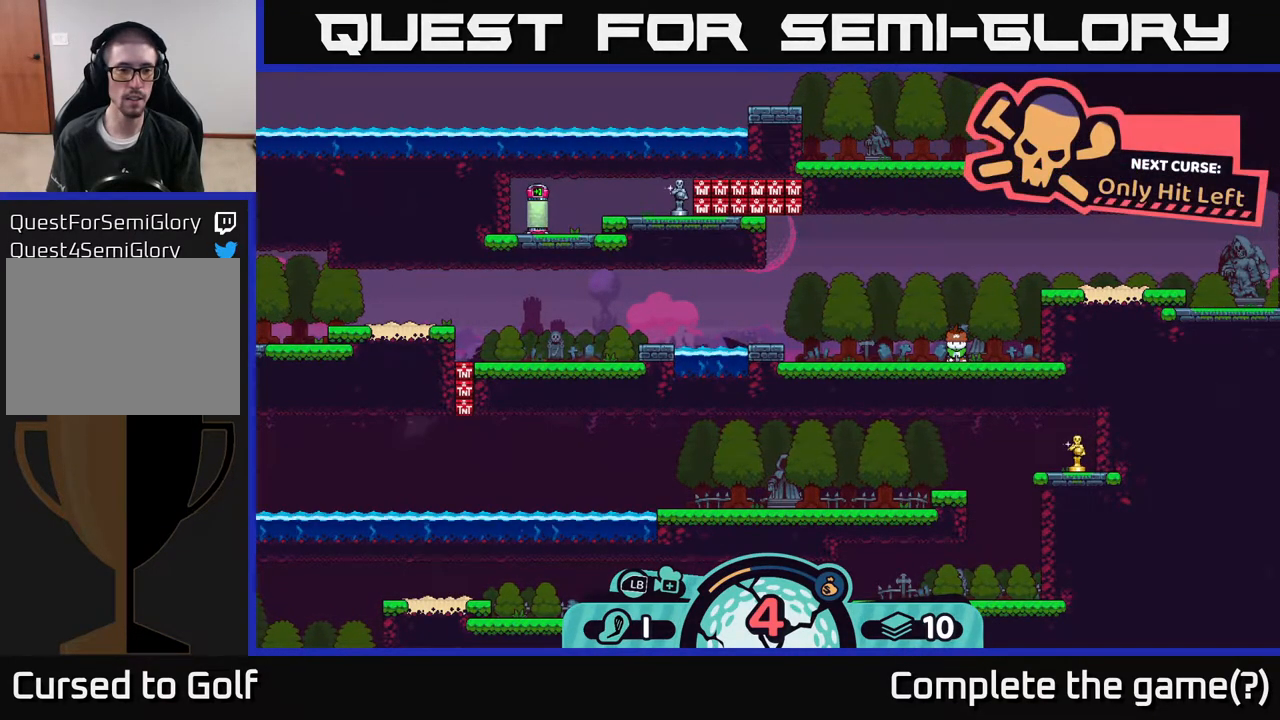
Gameplay with a controller (Xbox layout); each line is a JSON object with the inputs held at the frame after it. "events" lists button and stick changes between this image and that frame as [ms after this image, input, new state], when the widget could be followed in between.
{"buttons": [], "left_stick": "center", "right_stick": "center", "events": []}
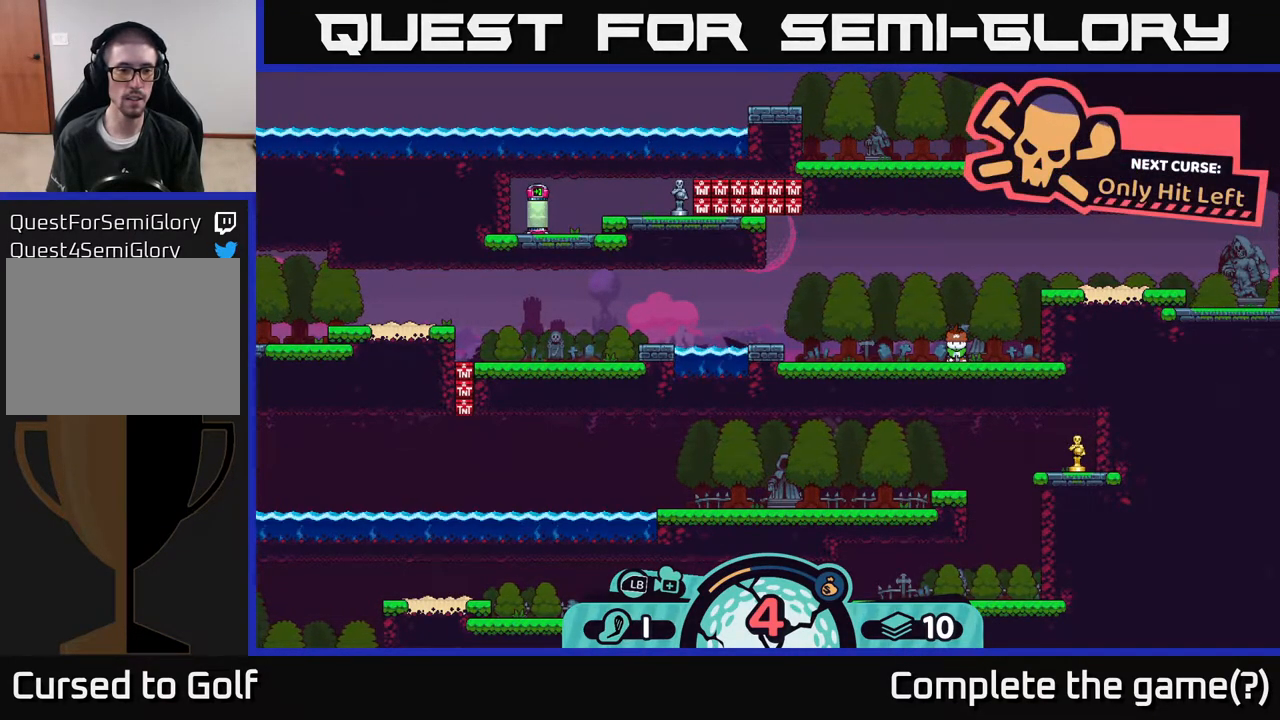
{"buttons": [], "left_stick": "center", "right_stick": "center", "events": []}
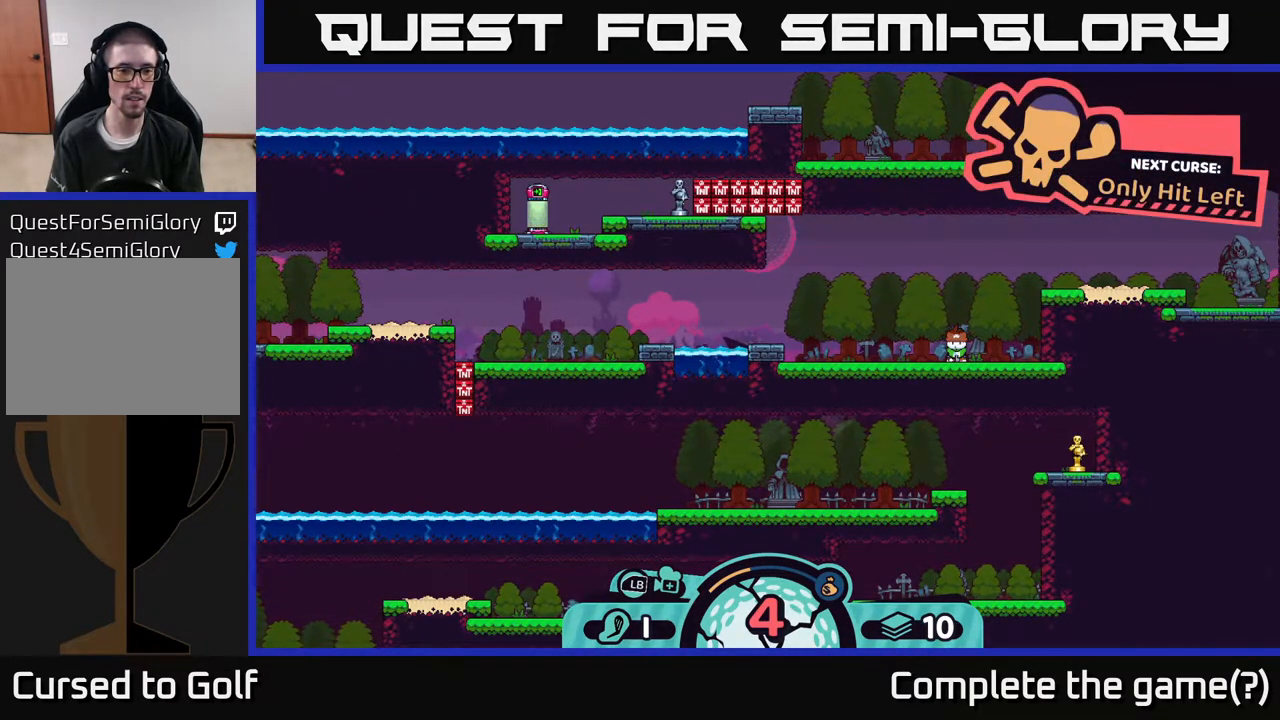
{"buttons": [], "left_stick": "center", "right_stick": "center", "events": []}
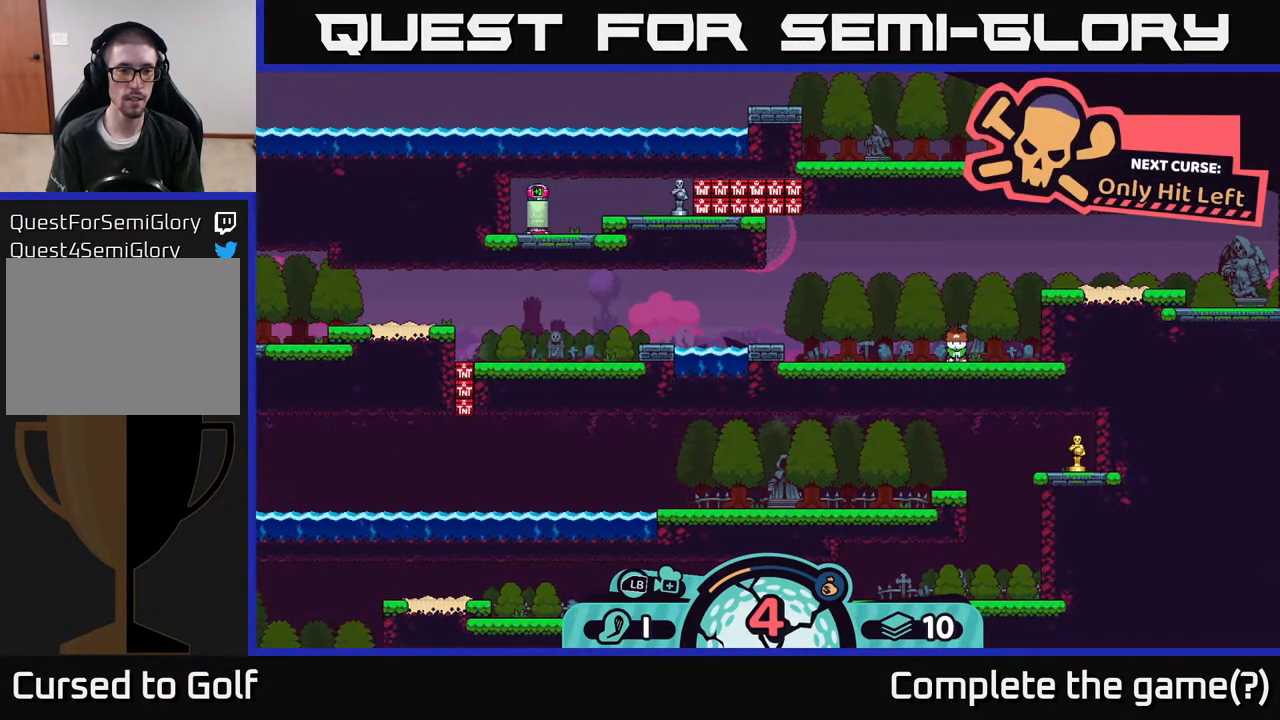
{"buttons": [], "left_stick": "center", "right_stick": "center", "events": []}
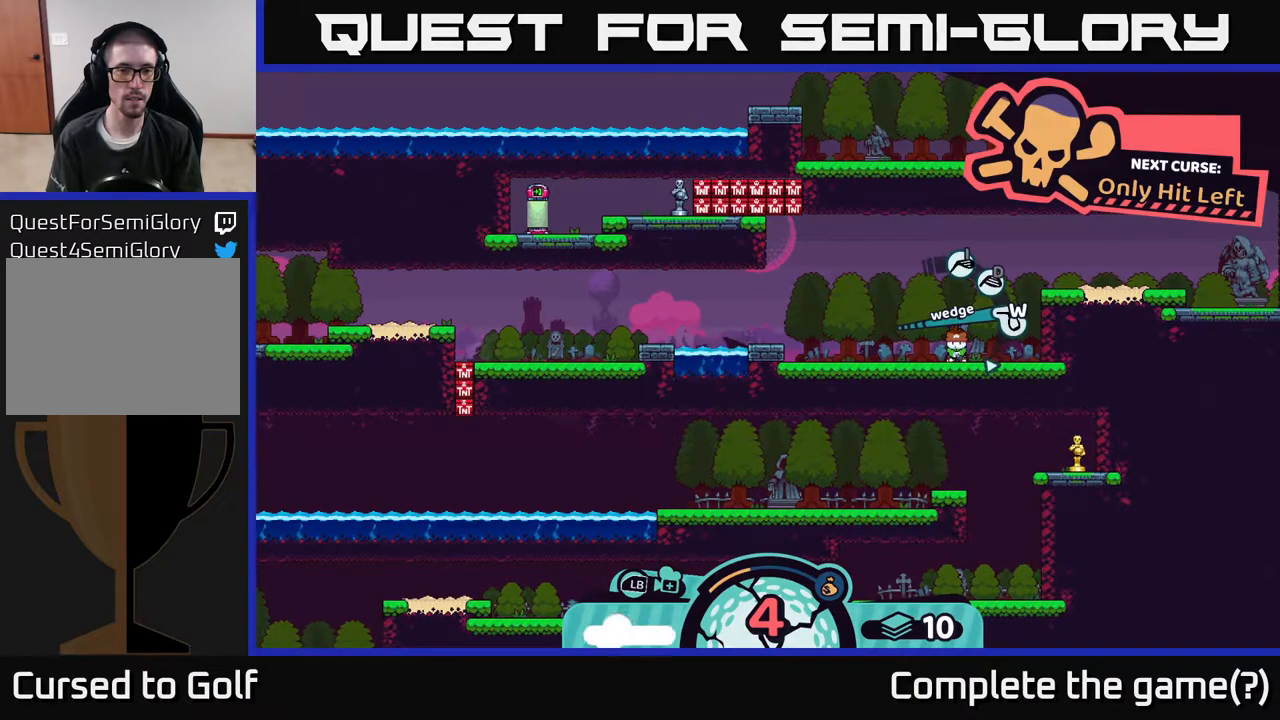
{"buttons": [], "left_stick": "center", "right_stick": "center", "events": [[33, "X", "down"], [267, "X", "up"]]}
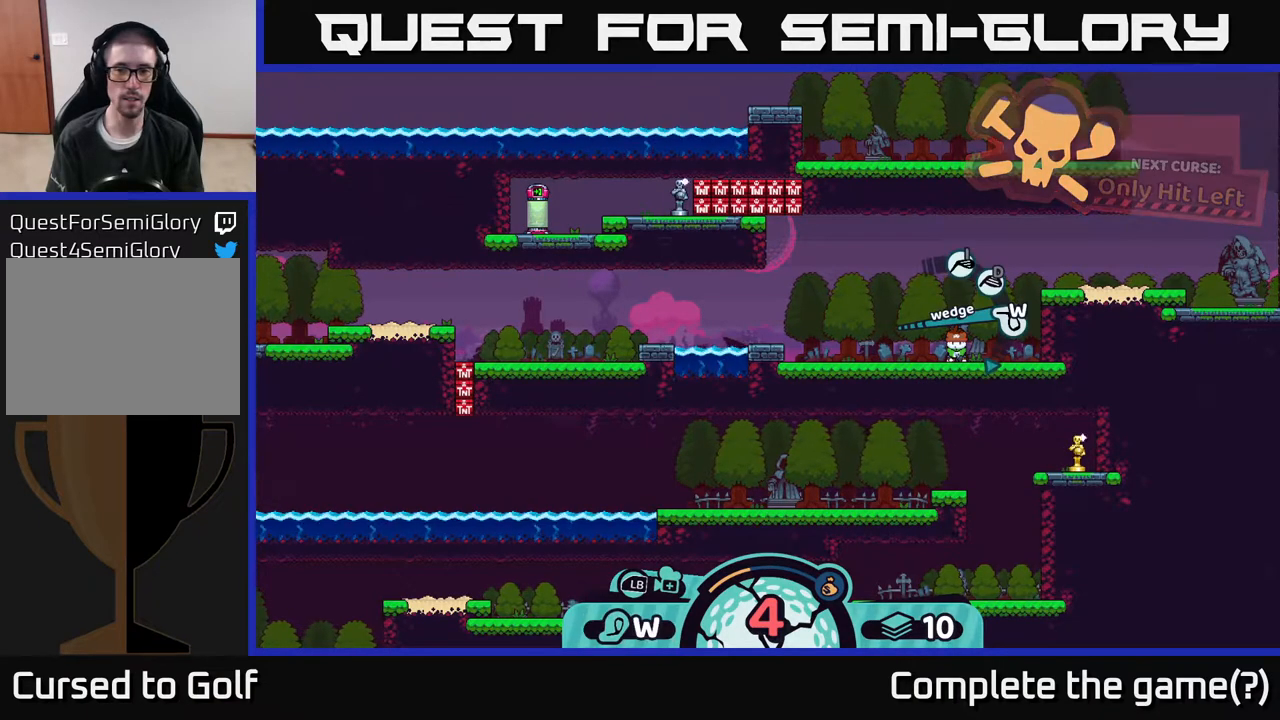
{"buttons": [], "left_stick": "center", "right_stick": "center", "events": []}
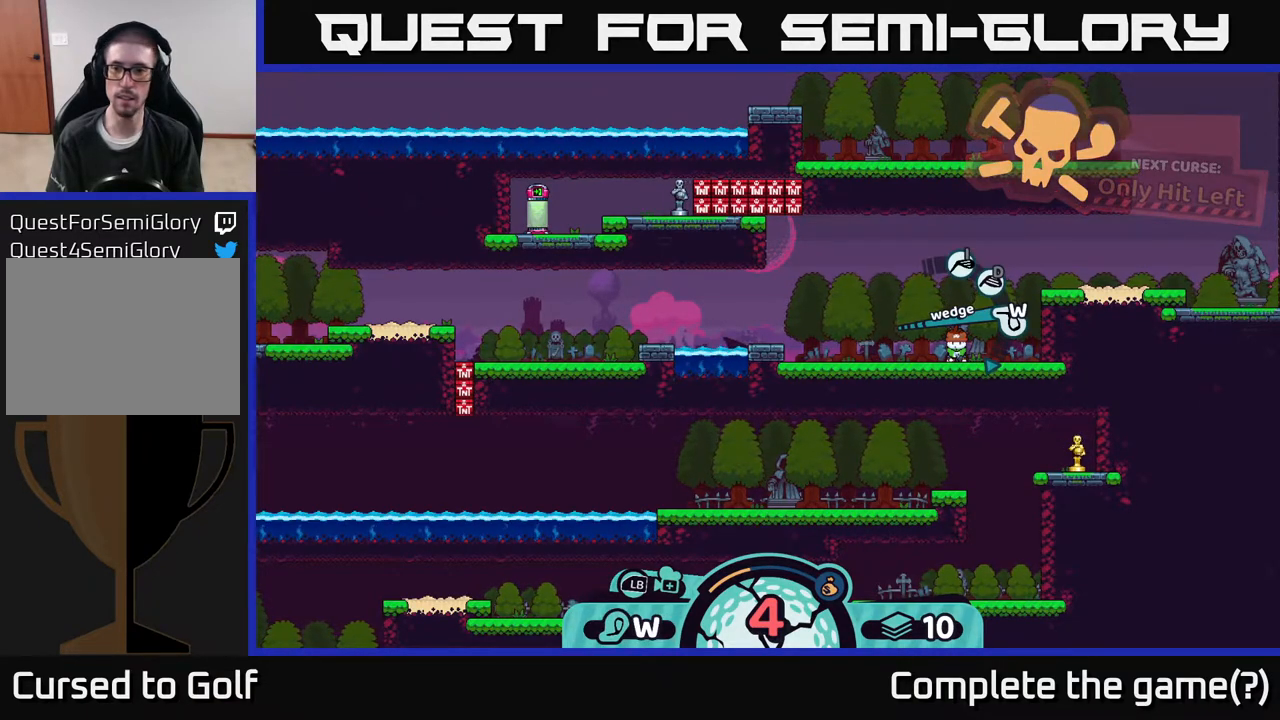
{"buttons": [], "left_stick": "center", "right_stick": "center", "events": [[267, "left_stick", "left"], [467, "left_stick", "center"]]}
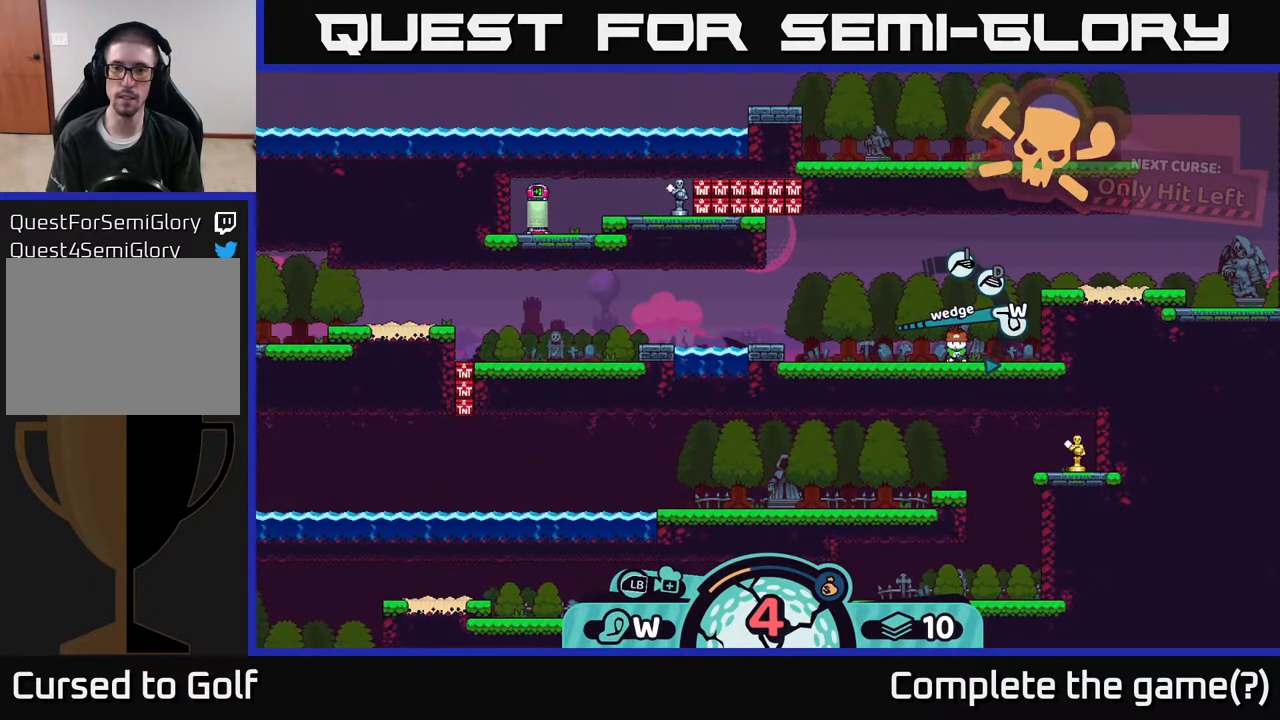
{"buttons": [], "left_stick": "center", "right_stick": "center", "events": [[100, "left_stick", "right"], [283, "left_stick", "center"]]}
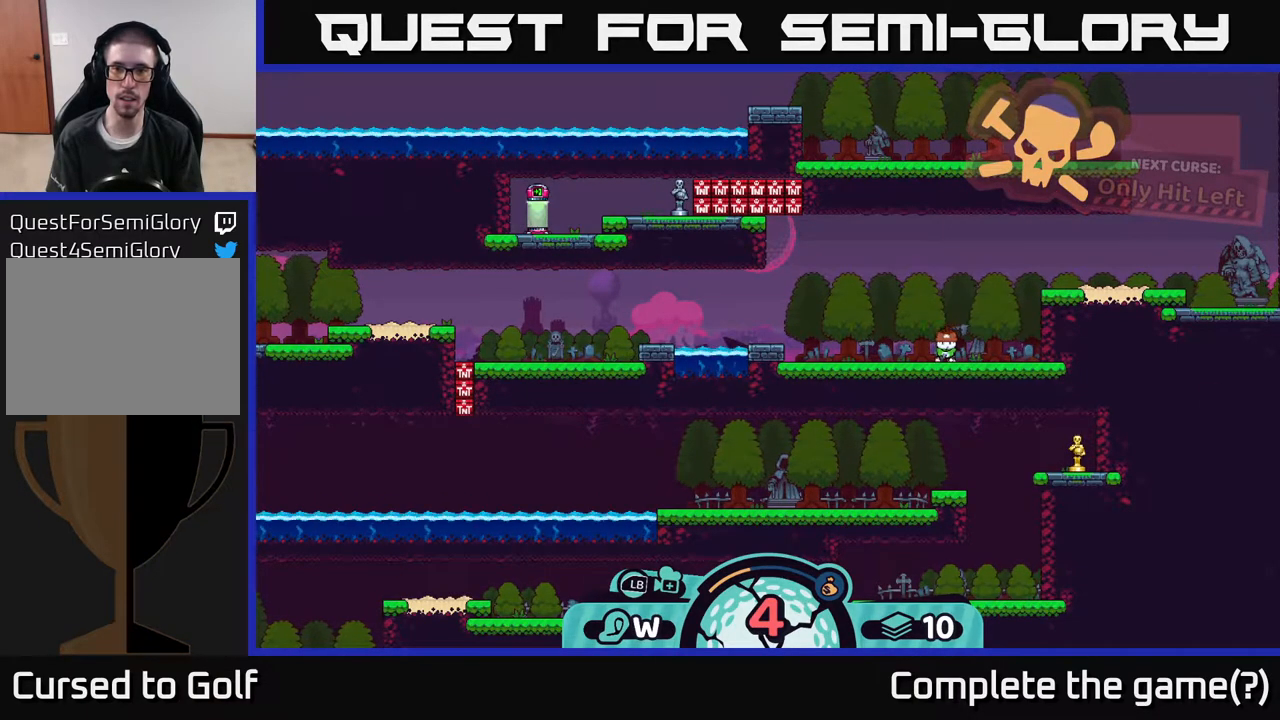
{"buttons": [], "left_stick": "right", "right_stick": "center", "events": [[67, "left_stick", "left"], [233, "left_stick", "center"], [433, "left_stick", "right"]]}
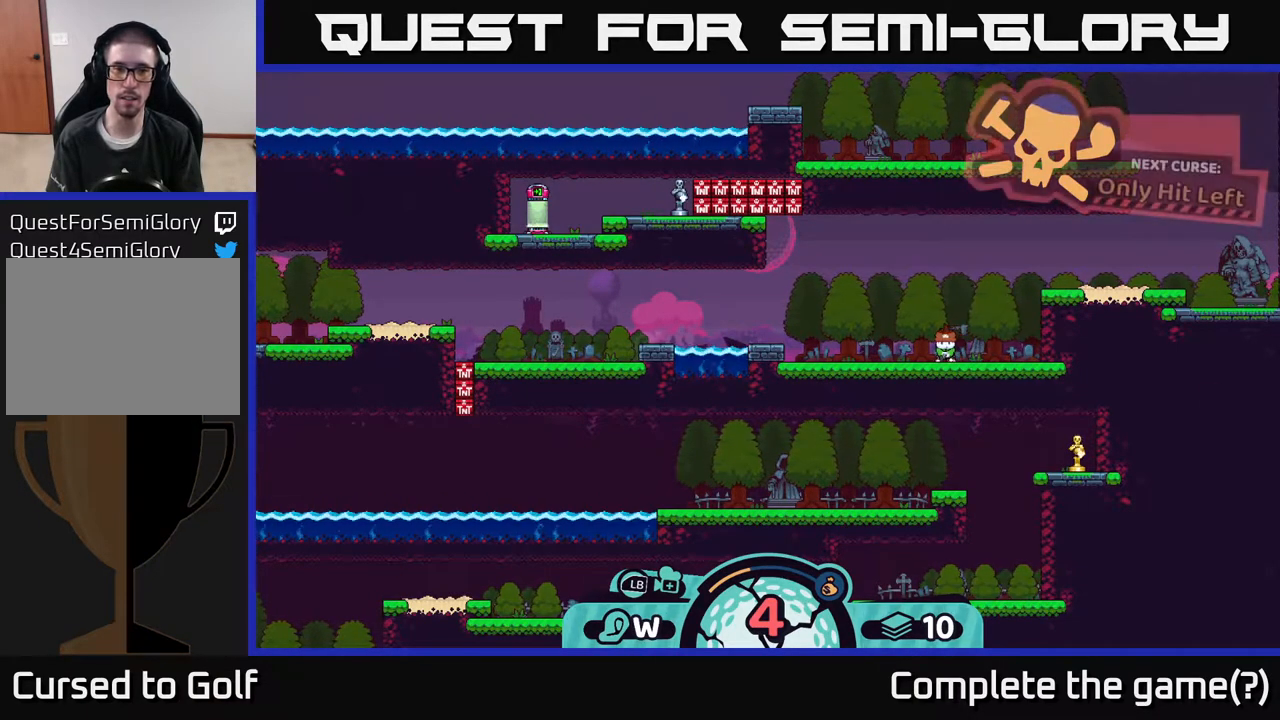
{"buttons": [], "left_stick": "center", "right_stick": "center", "events": [[100, "left_stick", "center"]]}
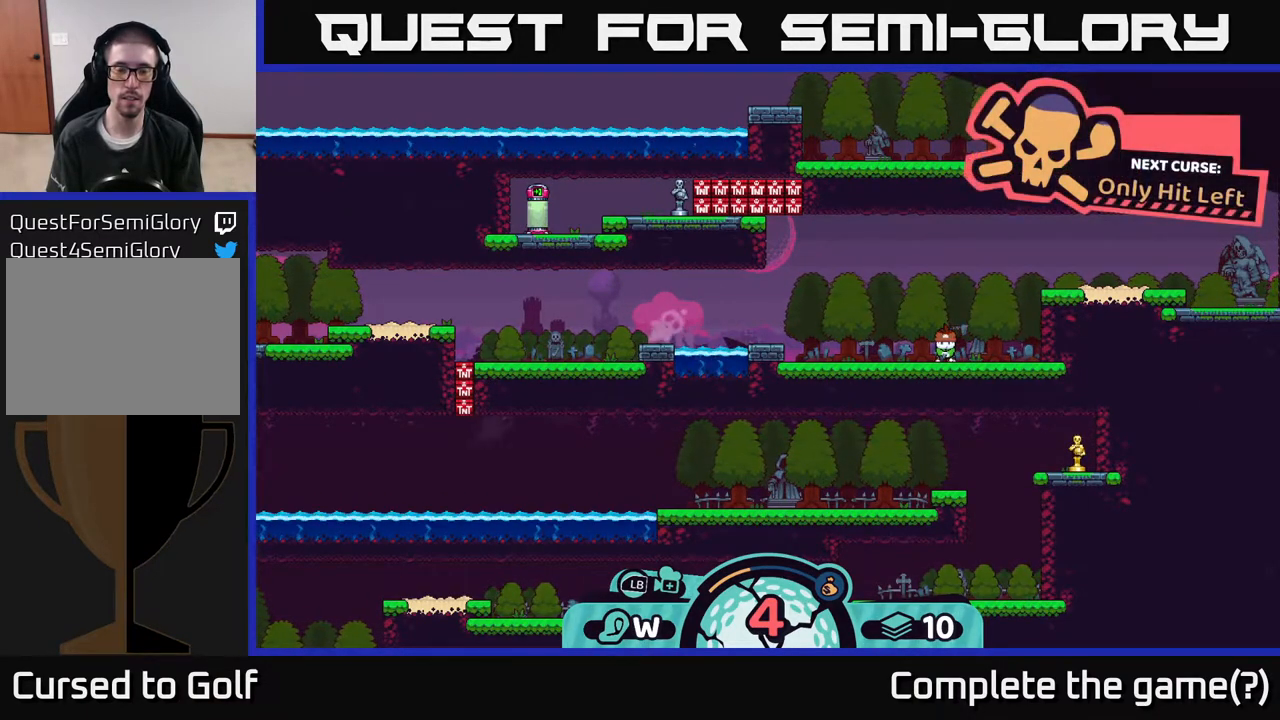
{"buttons": [], "left_stick": "left", "right_stick": "center", "events": [[183, "B", "down"], [283, "left_stick", "left"], [367, "B", "up"]]}
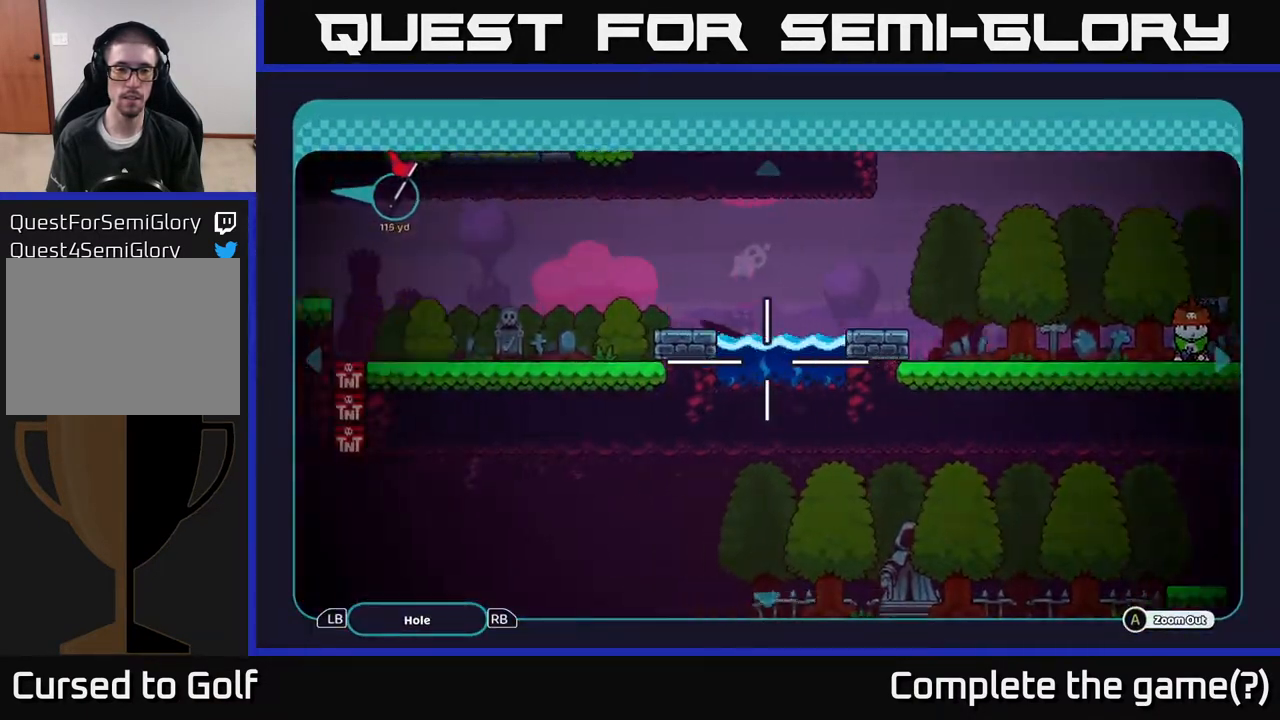
{"buttons": [], "left_stick": "up-left", "right_stick": "center", "events": [[417, "left_stick", "up-left"]]}
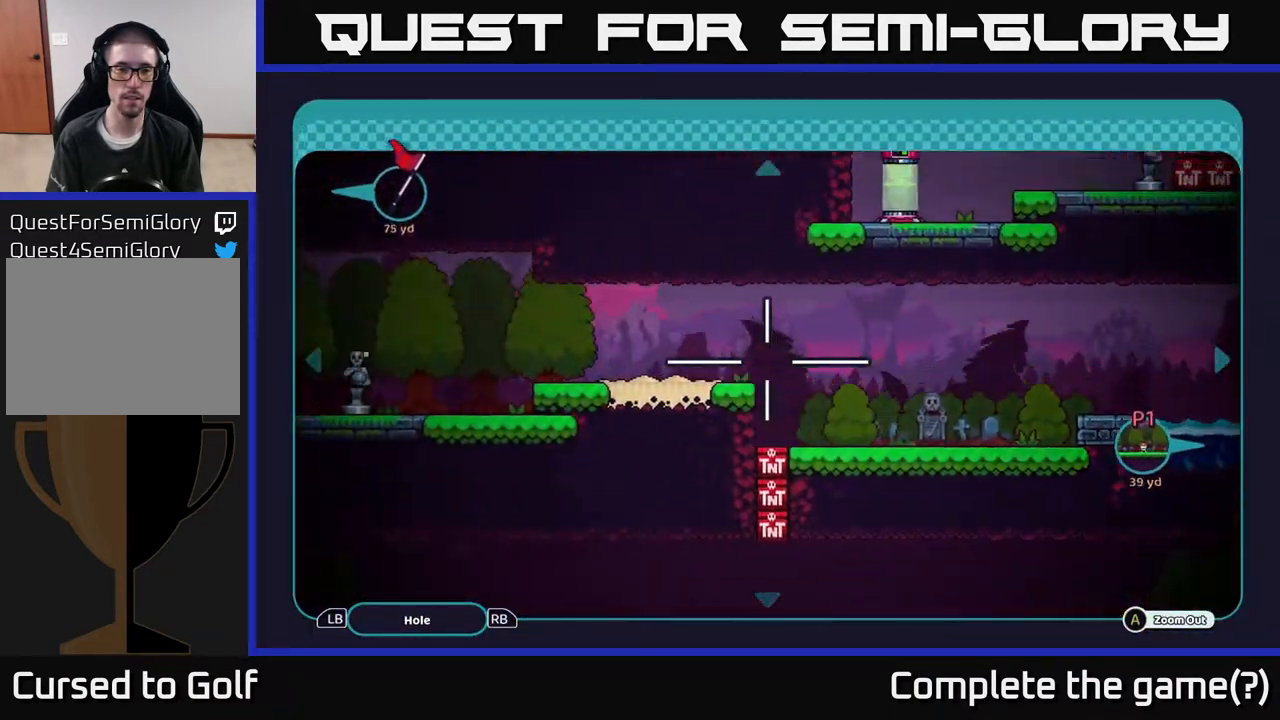
{"buttons": [], "left_stick": "center", "right_stick": "center", "events": [[50, "left_stick", "left"], [467, "left_stick", "center"]]}
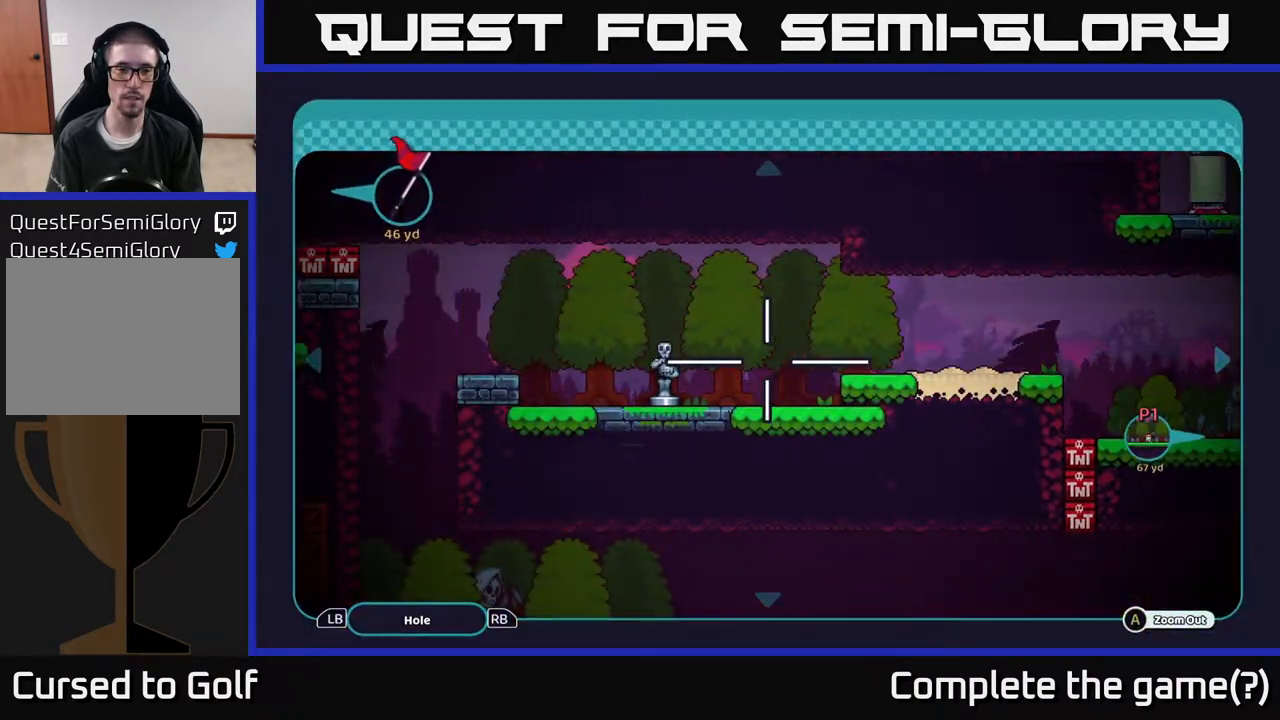
{"buttons": [], "left_stick": "center", "right_stick": "center", "events": []}
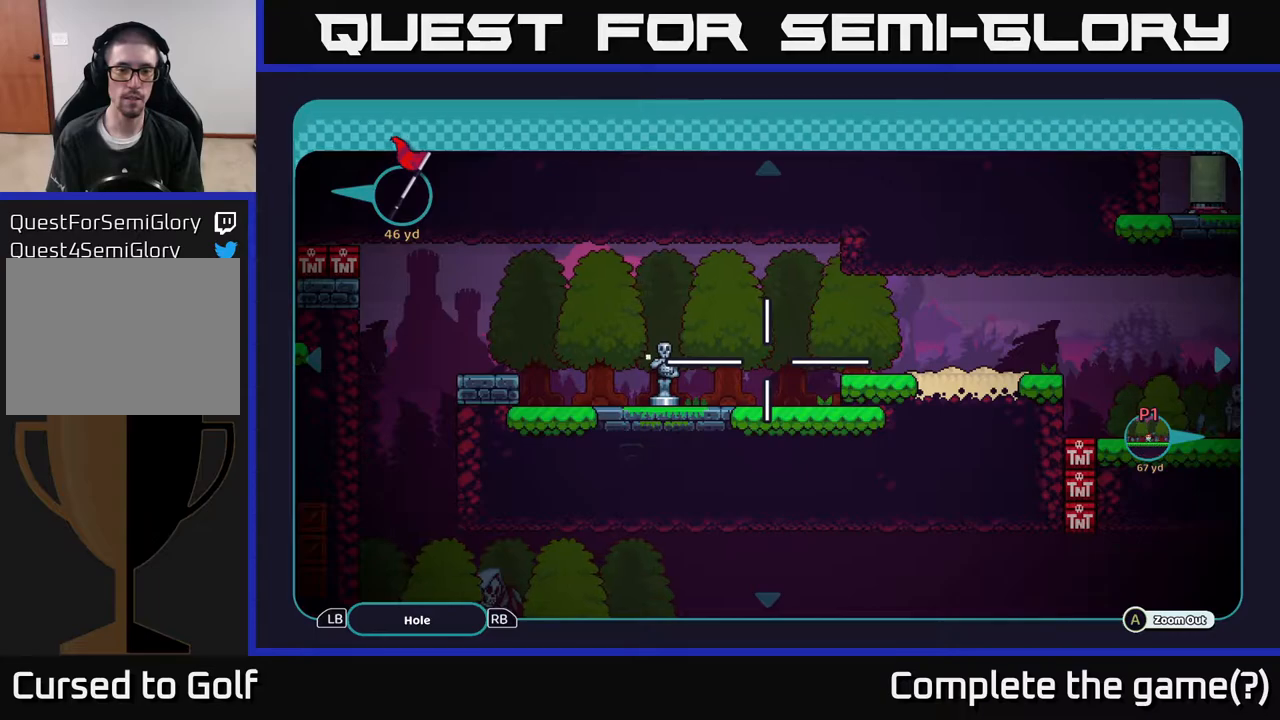
{"buttons": [], "left_stick": "center", "right_stick": "center", "events": []}
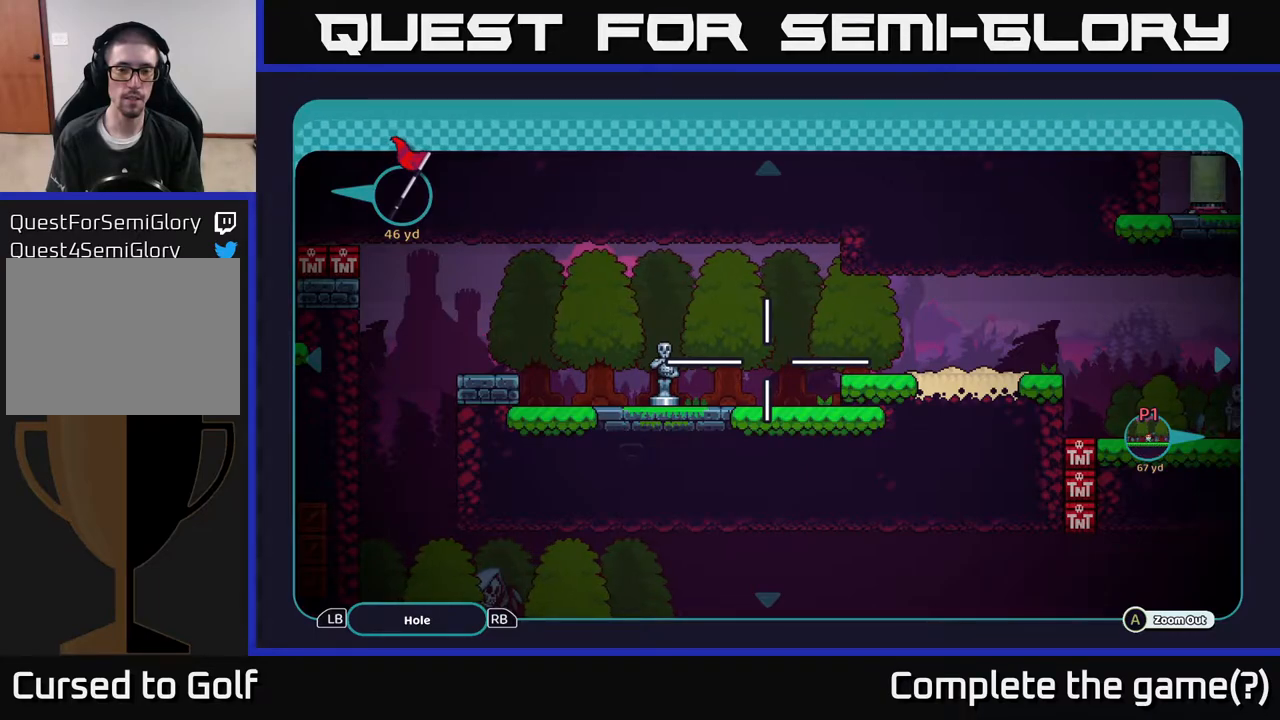
{"buttons": [], "left_stick": "center", "right_stick": "center", "events": []}
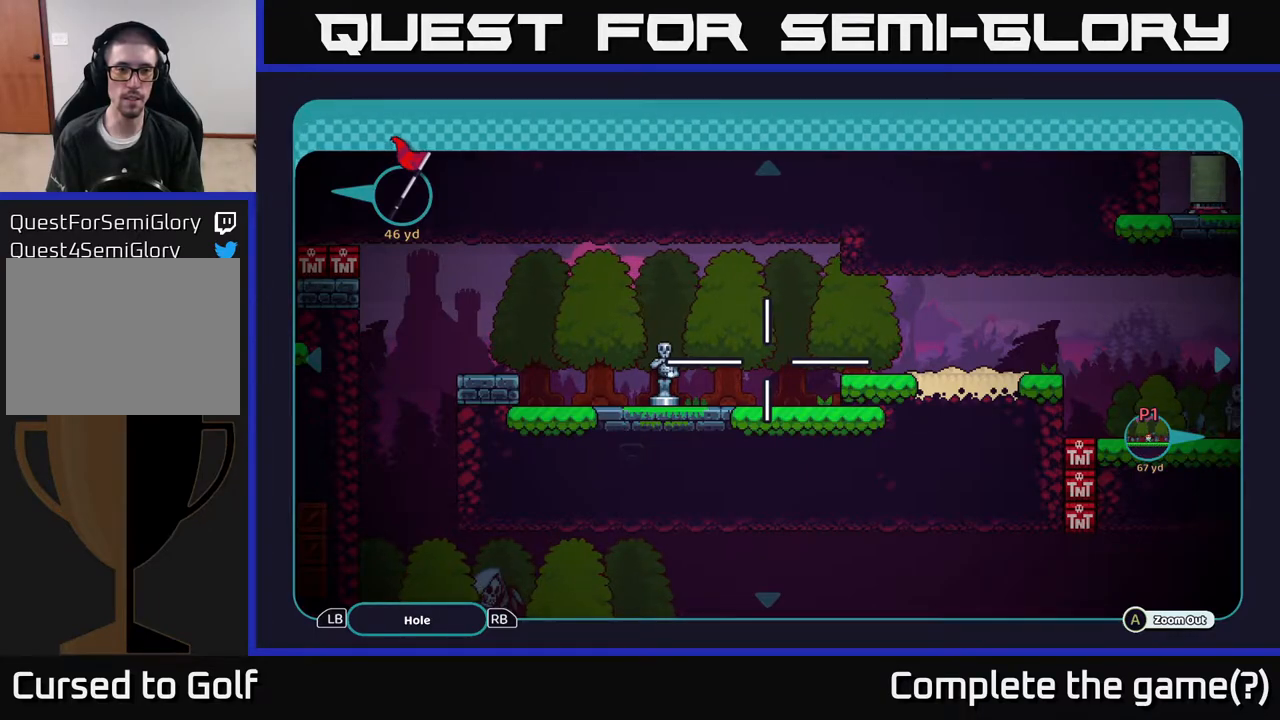
{"buttons": [], "left_stick": "down", "right_stick": "center", "events": [[233, "left_stick", "left"], [483, "left_stick", "down"]]}
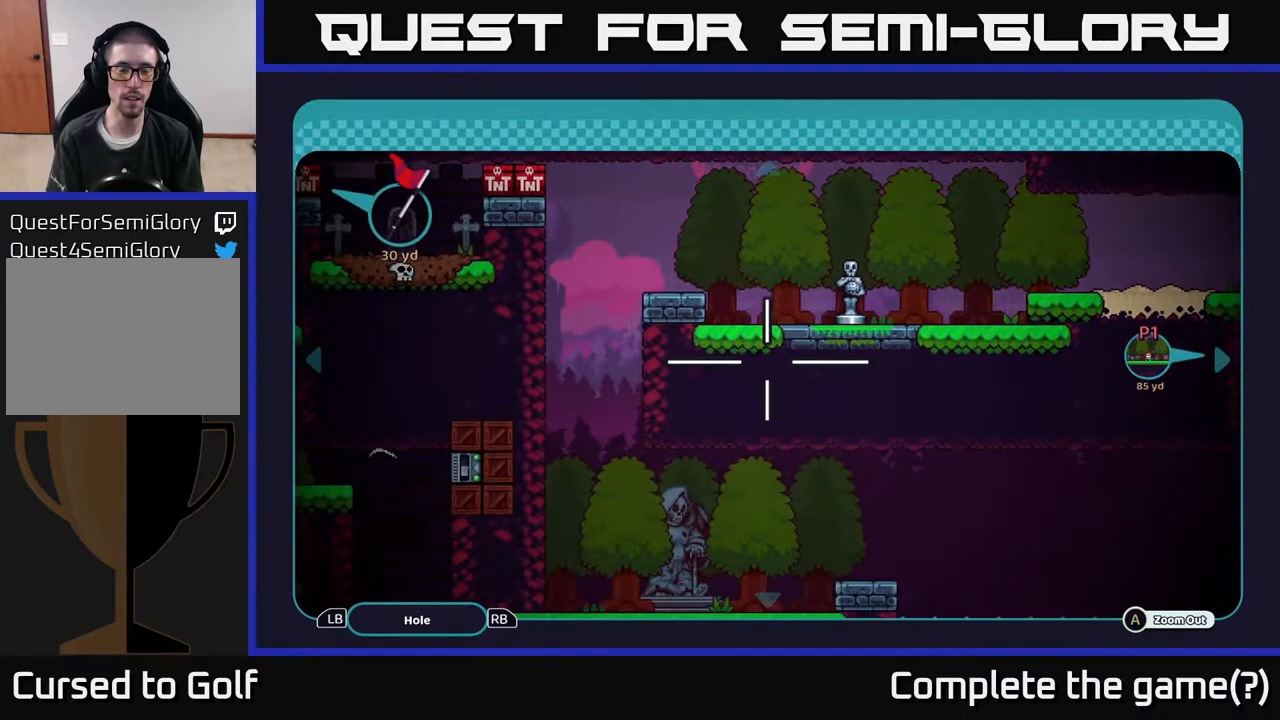
{"buttons": [], "left_stick": "down", "right_stick": "center", "events": [[33, "left_stick", "center"], [367, "left_stick", "down"]]}
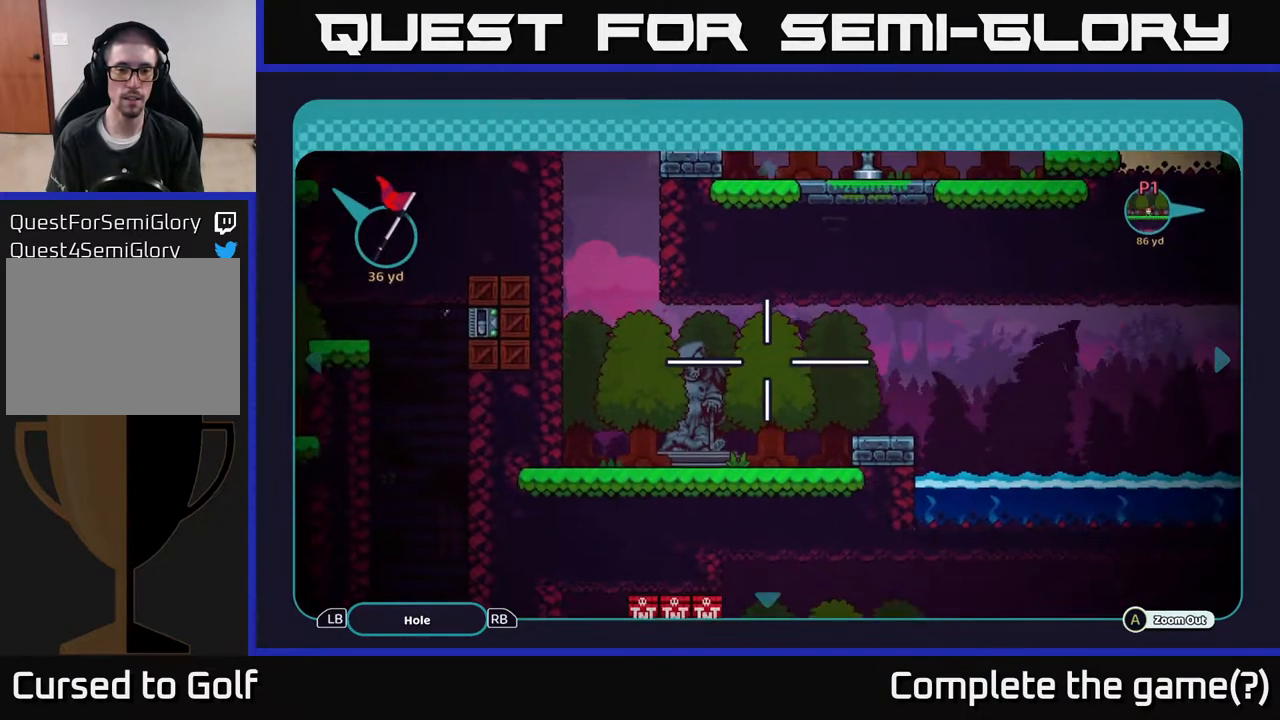
{"buttons": [], "left_stick": "center", "right_stick": "center", "events": [[100, "left_stick", "center"]]}
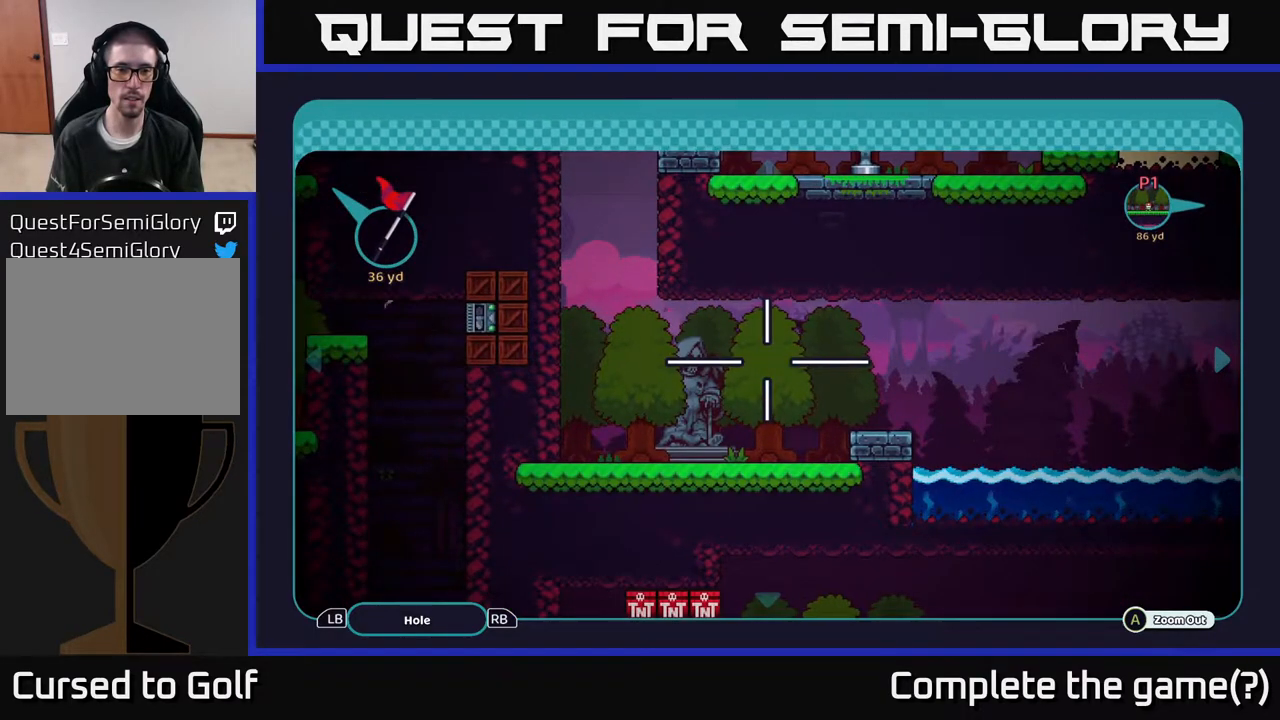
{"buttons": [], "left_stick": "right", "right_stick": "center", "events": [[200, "left_stick", "right"]]}
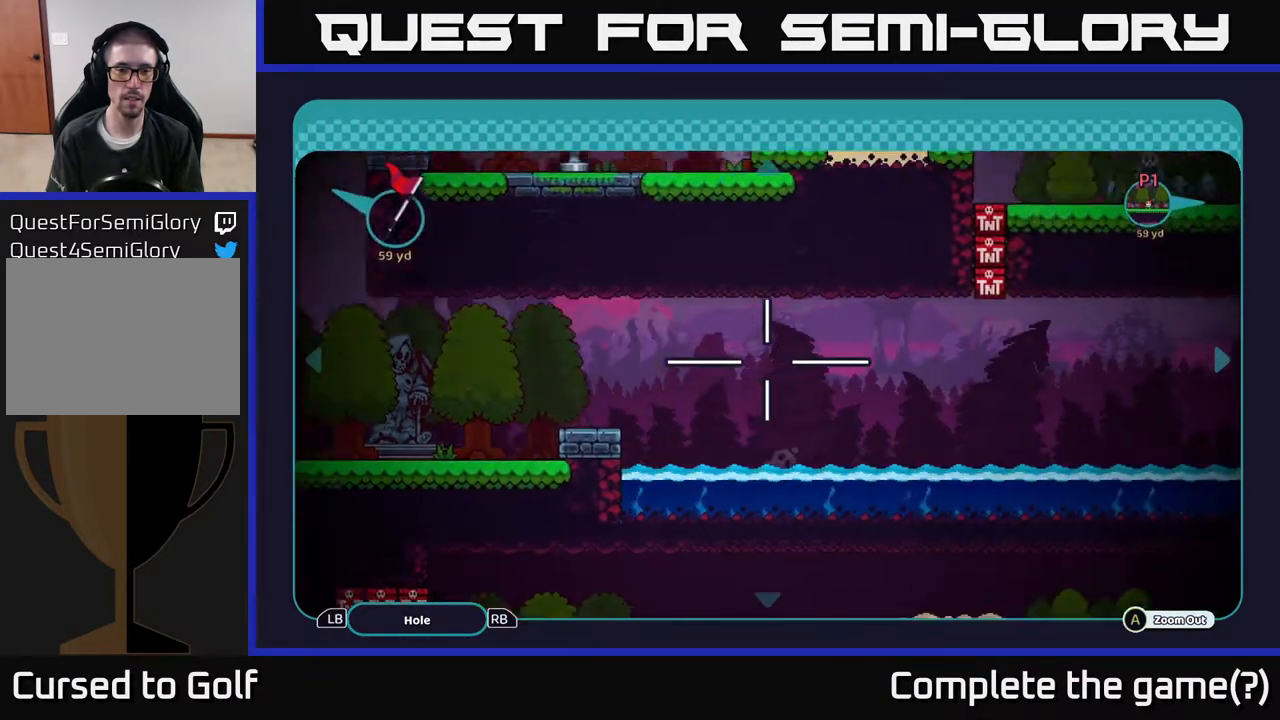
{"buttons": [], "left_stick": "right", "right_stick": "center", "events": []}
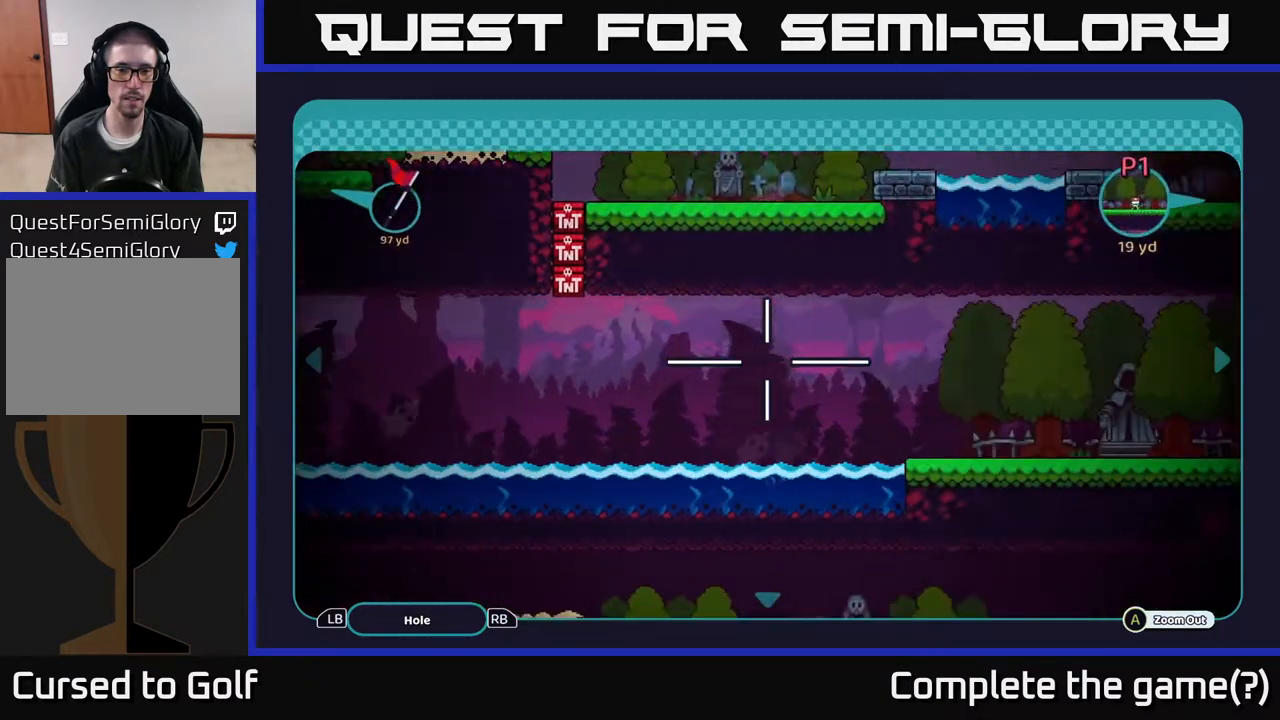
{"buttons": [], "left_stick": "right", "right_stick": "center", "events": []}
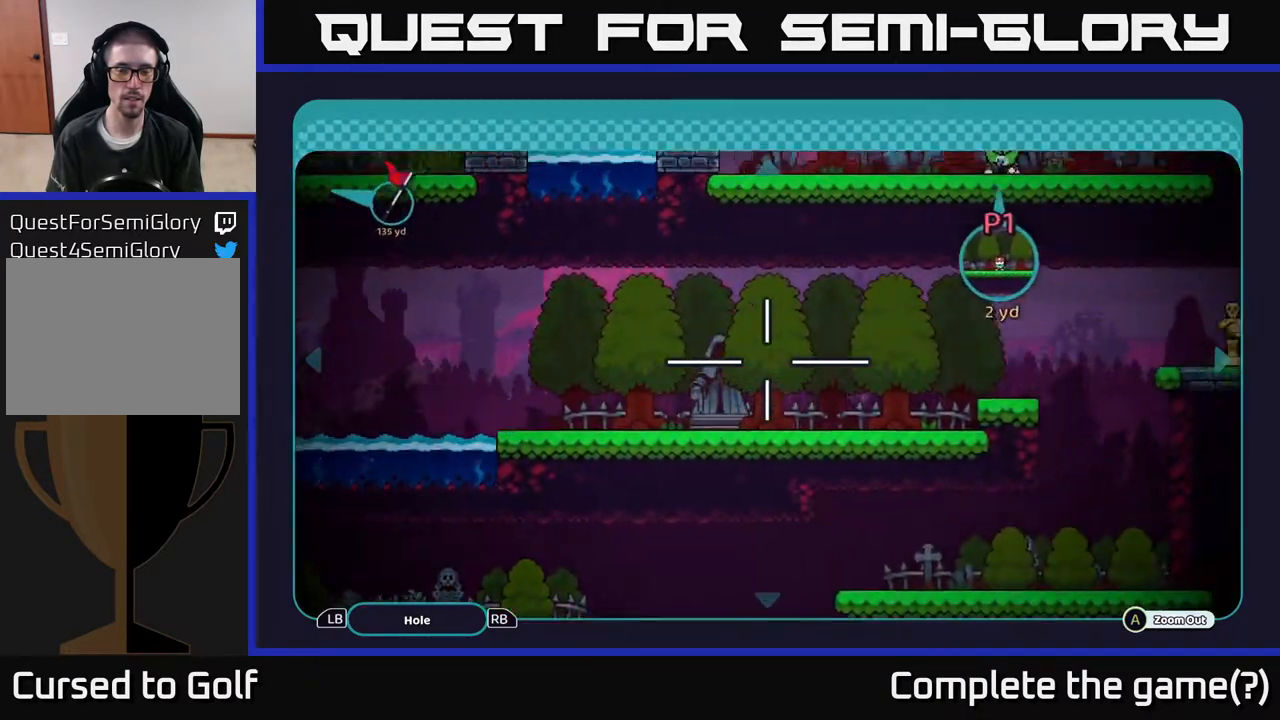
{"buttons": [], "left_stick": "center", "right_stick": "center", "events": [[483, "left_stick", "center"]]}
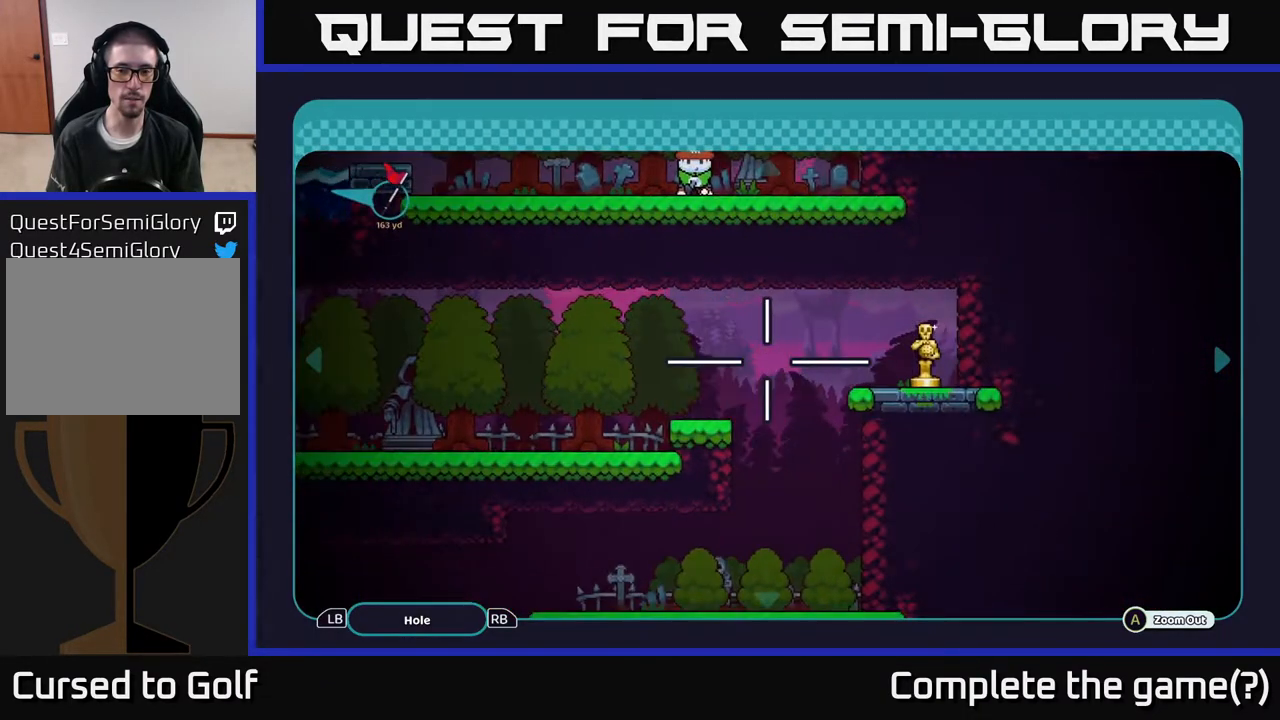
{"buttons": [], "left_stick": "up", "right_stick": "center", "events": [[383, "left_stick", "up"]]}
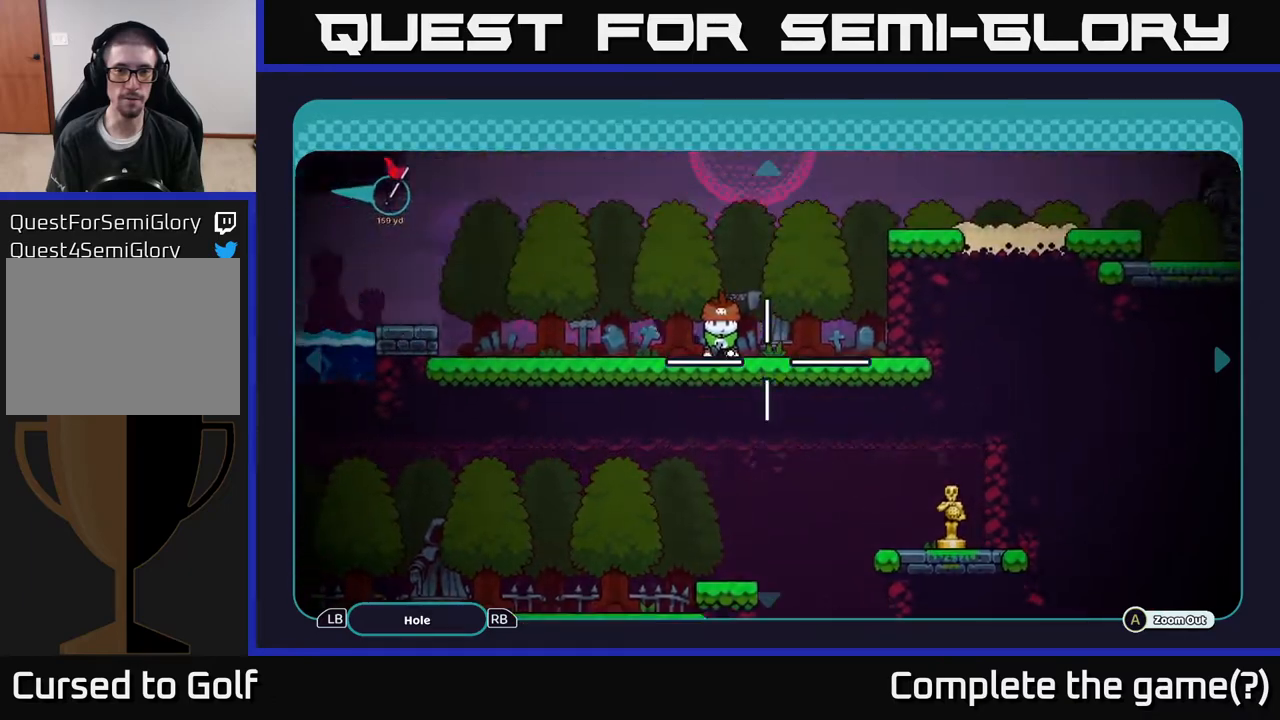
{"buttons": [], "left_stick": "left", "right_stick": "center", "events": [[283, "left_stick", "left"]]}